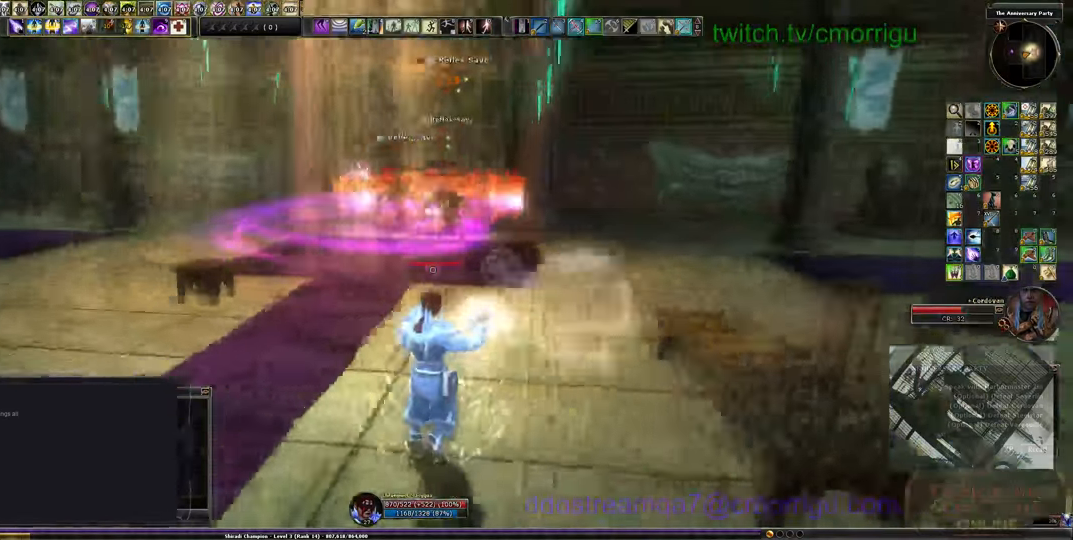
Gameplay with keyboard; each line is a JSON object with the keys held at the frame after it. "events" lists presses ("down") and releases ("up") of ".", "/", "0", "1", "2", "3", "4", "5", "6", "7", "8", "9", "a", "b", "backslash", "backspace", "c", "caps_lock", "comma", "ctrl_l", "ctrl_r", "d", "e", "equals", "escape", "f", "f1", "f10", "f11", "f12", "f2", "f3", "f4", "f5", "f6", "f7", "f8", "f9", "g", "h", "i", "j", "k", "l", "lbracket", "m", "minus", "n", "o", "p", "q", "quote", "r", "rbracket", "return", "s", "semicolon", "shift_l", "shift_r", "space", "t", "tab", "tilde", "u", "v", "w", "x", "y" and "z" between this image and that frame as [ms after this image, input, new state], when the widget could be followed in between. No other keys are recorded. Mouse input is not recorded.
{"keys": ["a"], "events": []}
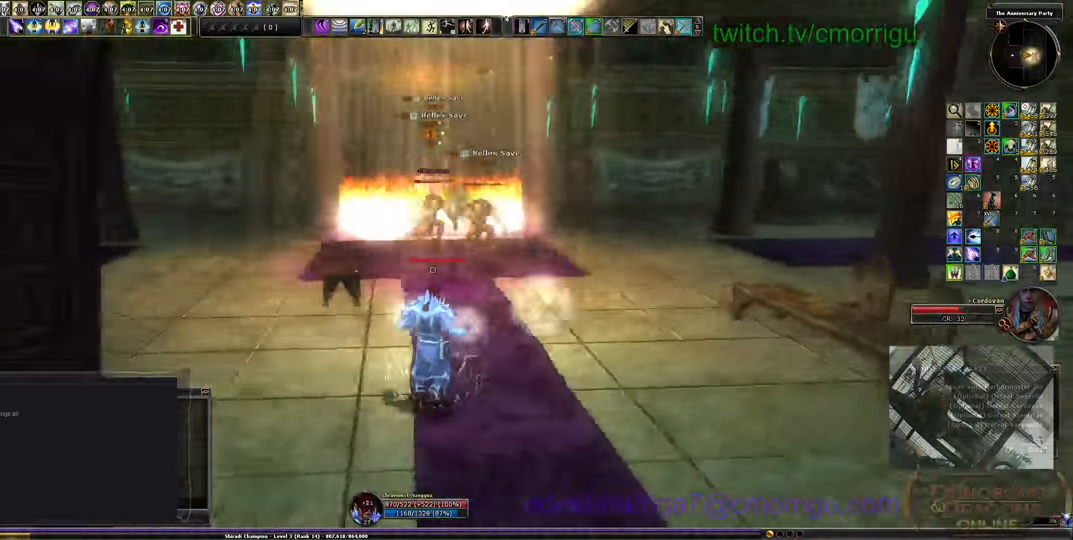
{"keys": ["d"], "events": [[300, "a", "up"], [366, "d", "down"]]}
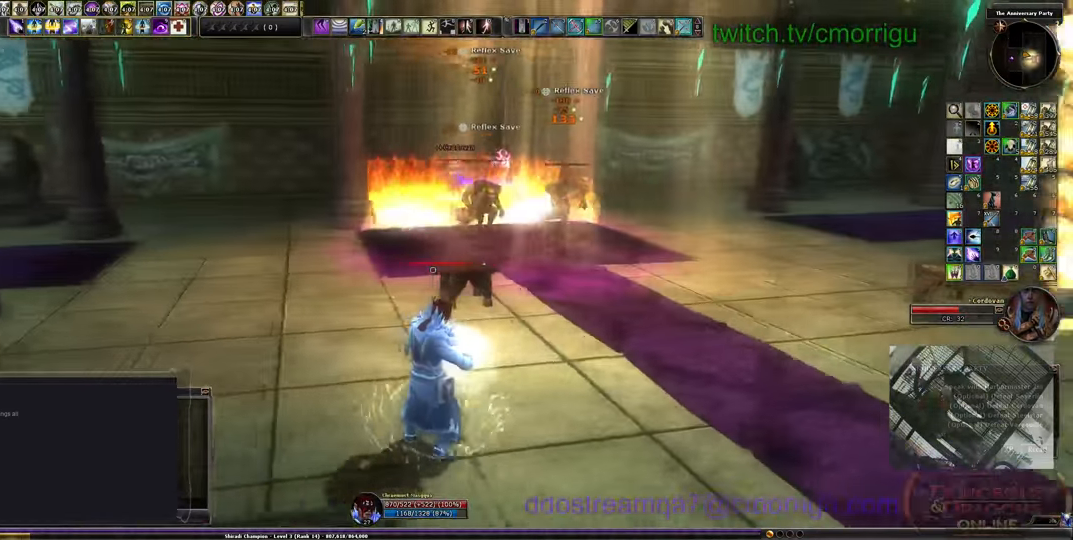
{"keys": ["d"], "events": []}
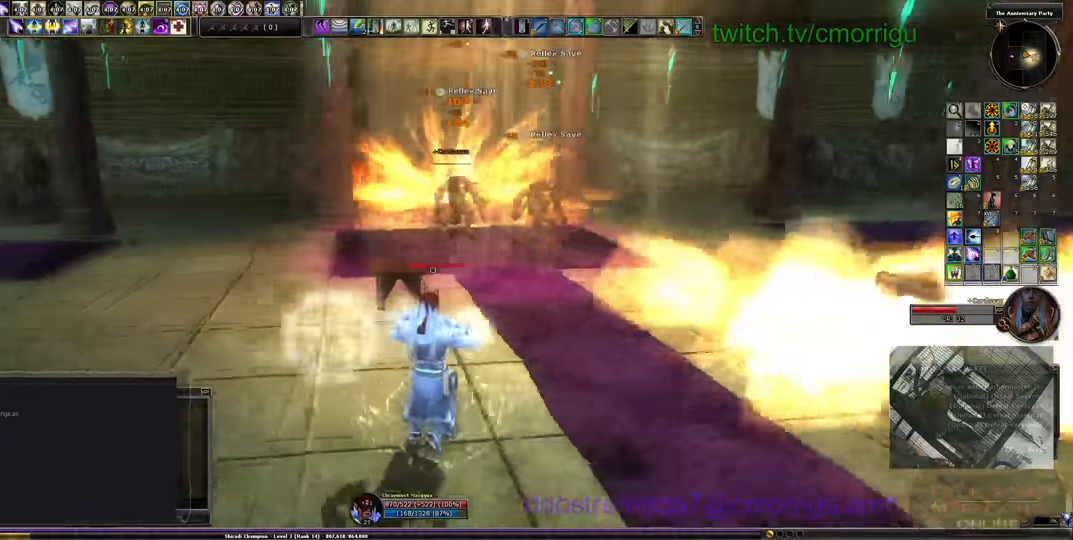
{"keys": ["d"], "events": []}
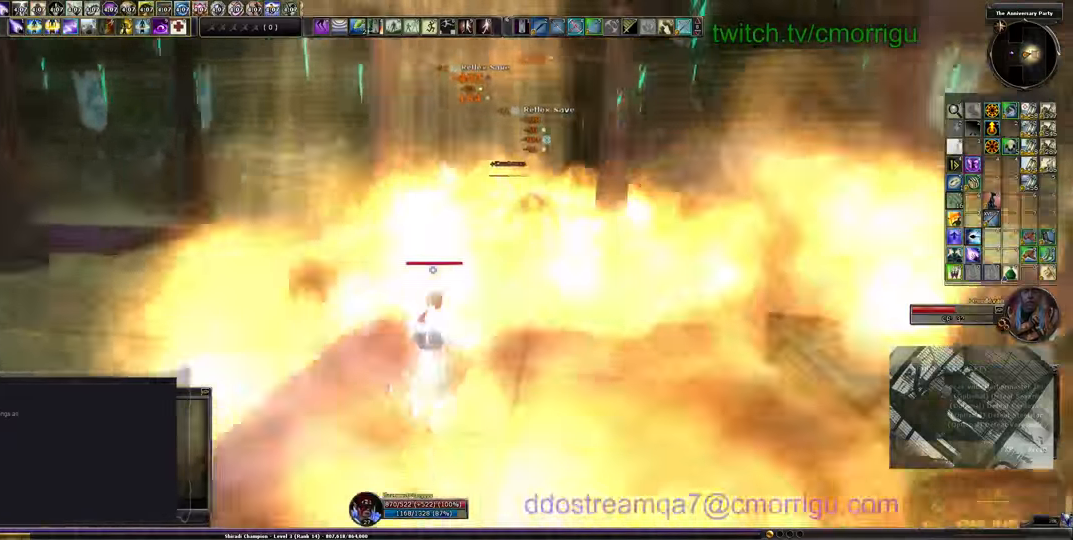
{"keys": ["a"]}
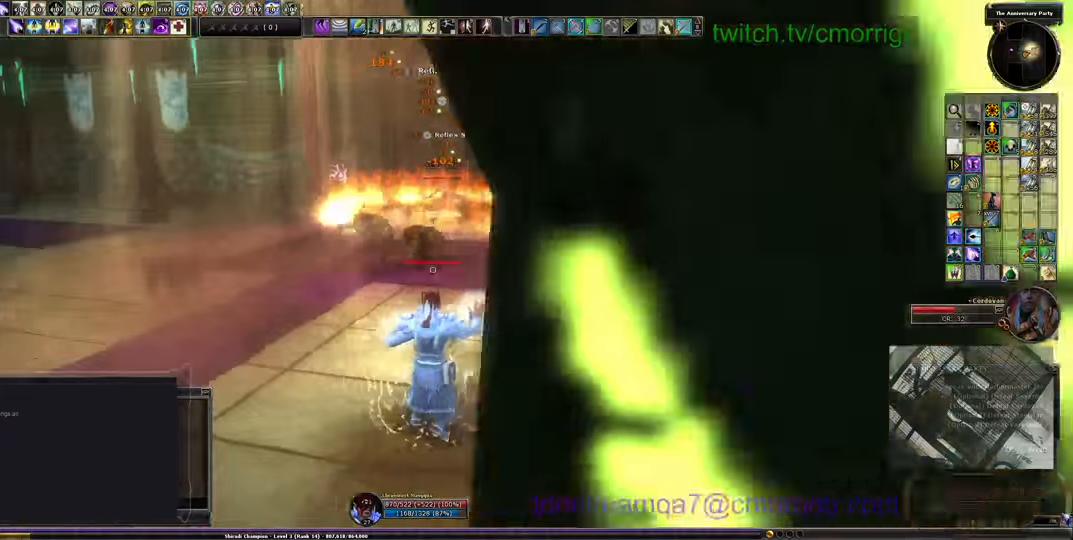
{"keys": ["a"], "events": []}
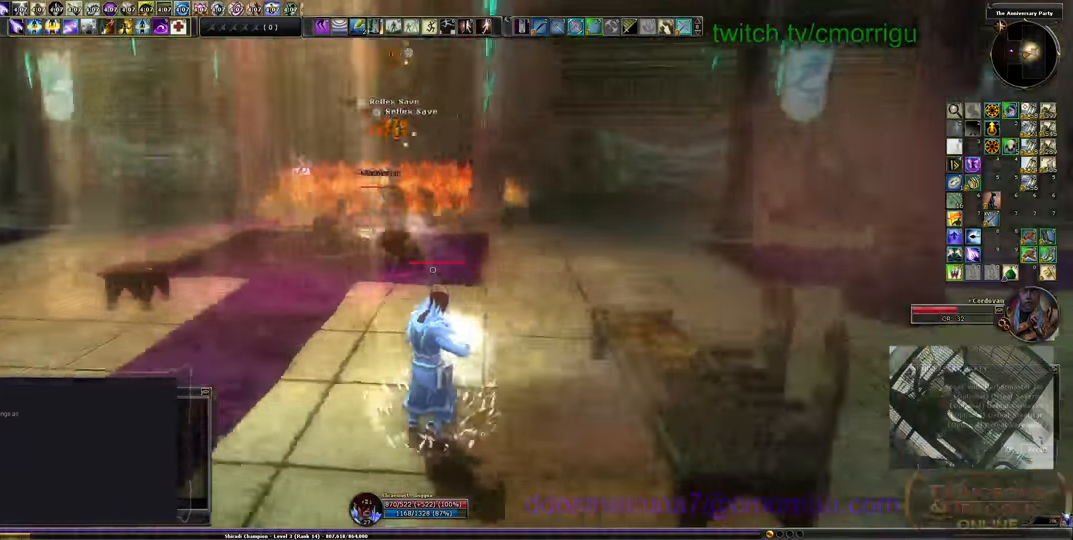
{"keys": ["a"], "events": []}
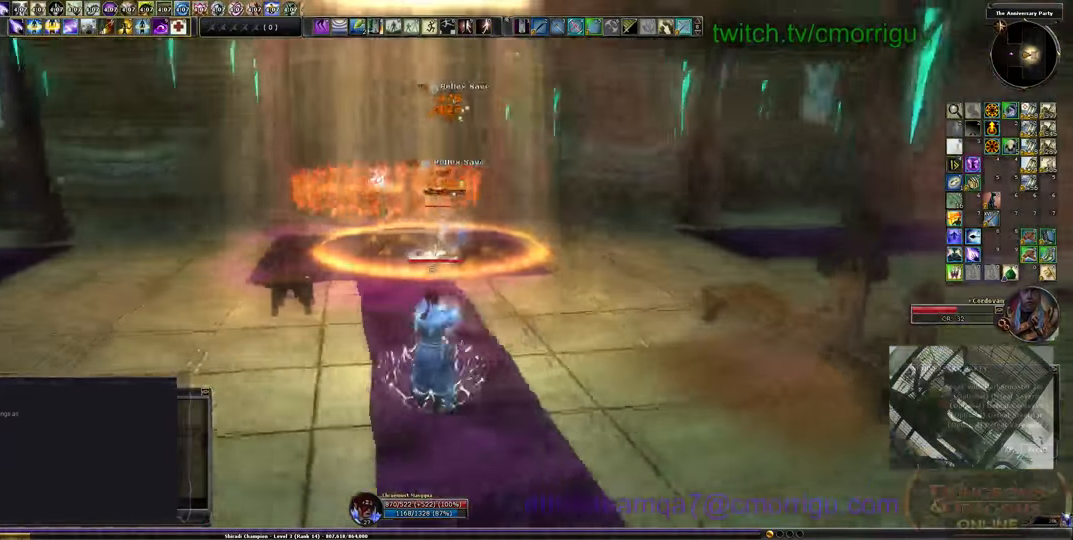
{"keys": ["a"], "events": []}
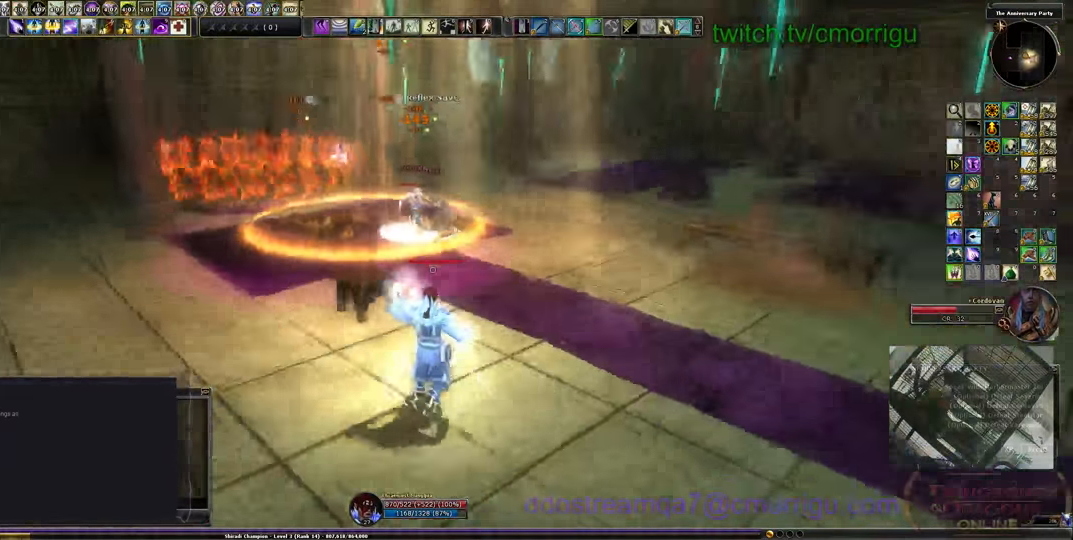
{"keys": ["d"], "events": [[66, "a", "up"], [133, "d", "down"]]}
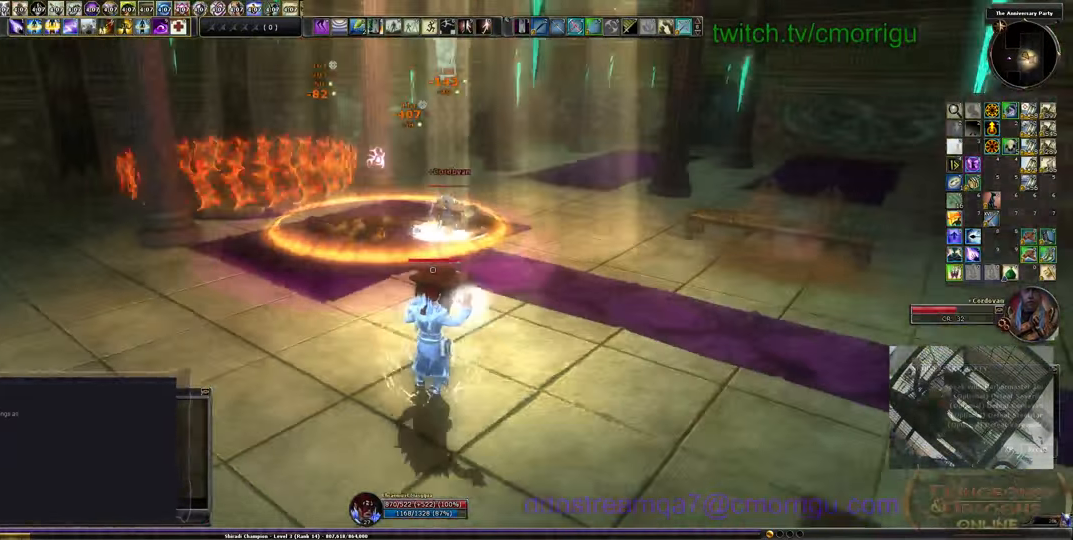
{"keys": ["d"], "events": []}
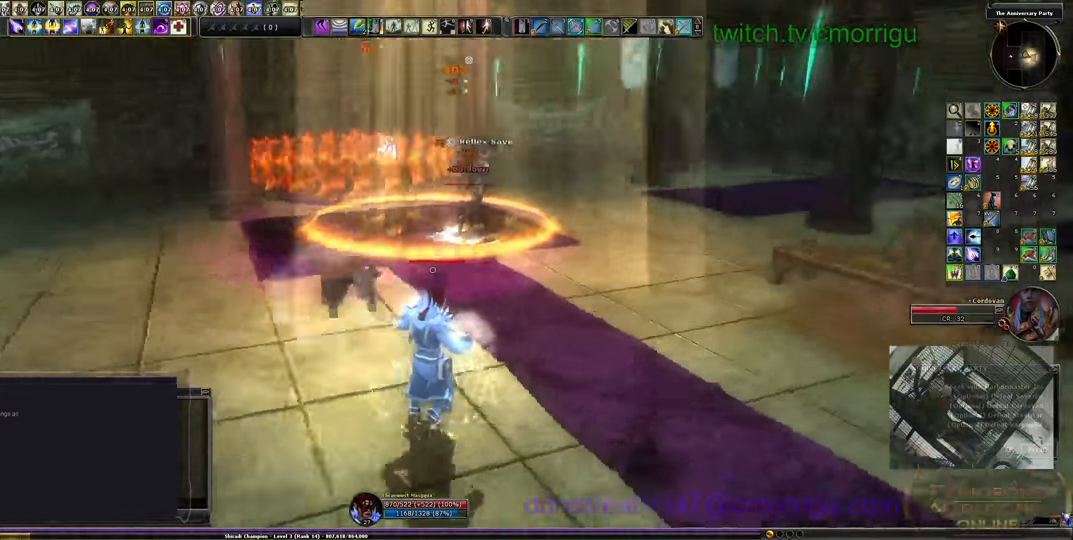
{"keys": ["d"], "events": [[233, "w", "down"], [500, "w", "up"]]}
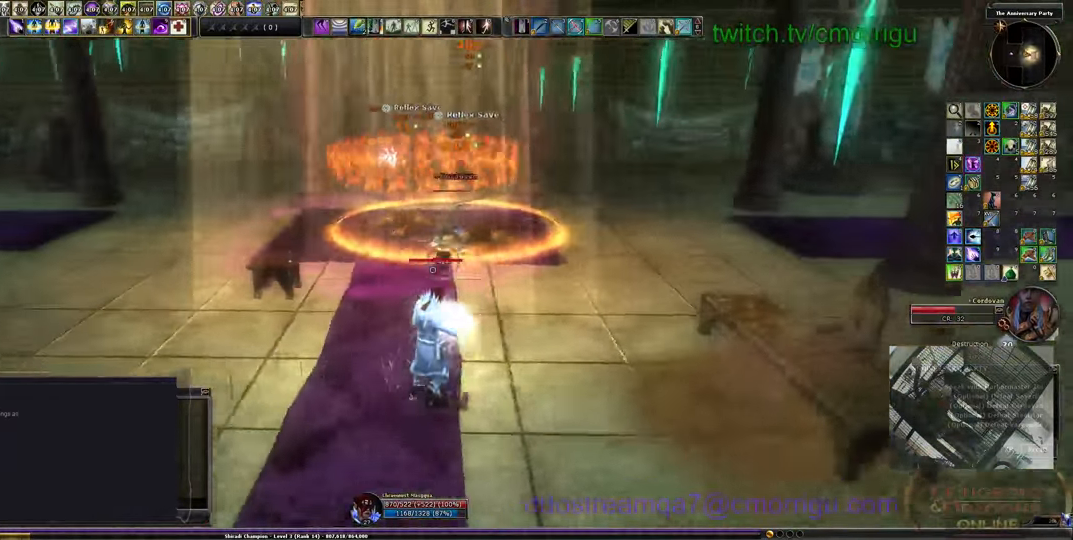
{"keys": ["d"], "events": [[200, "space", "down"], [300, "space", "up"]]}
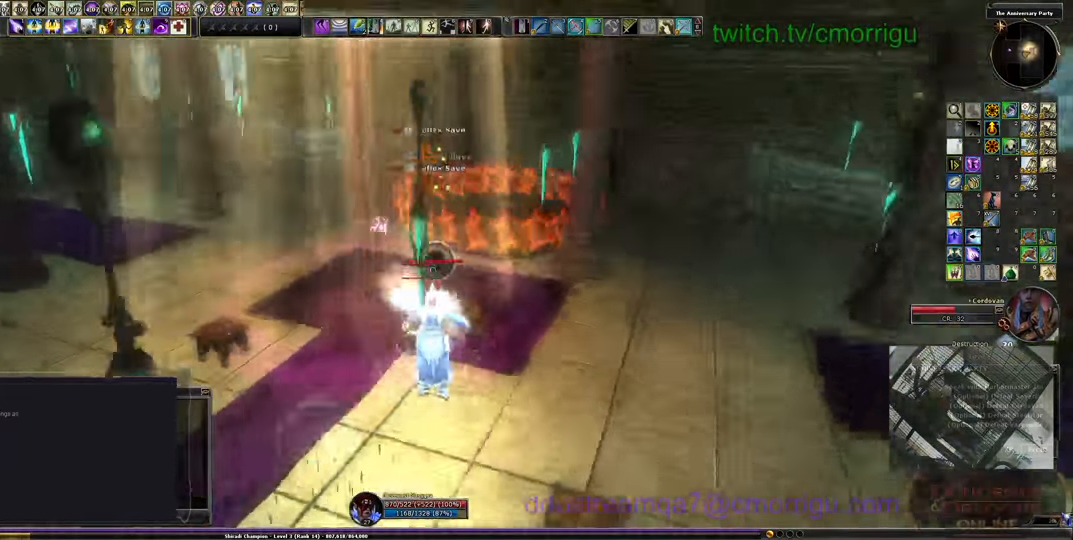
{"keys": ["d", "s"], "events": [[200, "s", "down"]]}
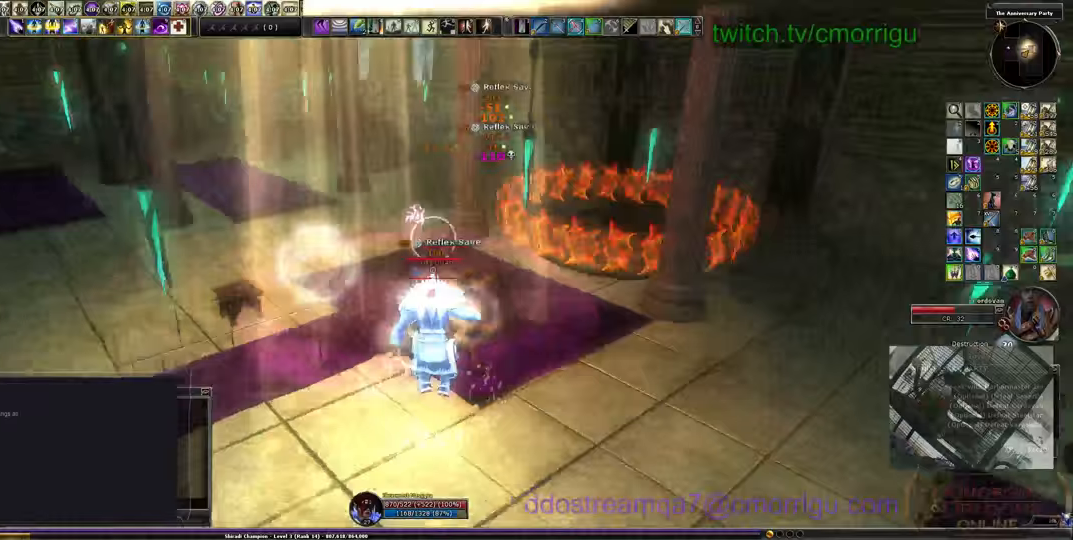
{"keys": ["d", "s"], "events": []}
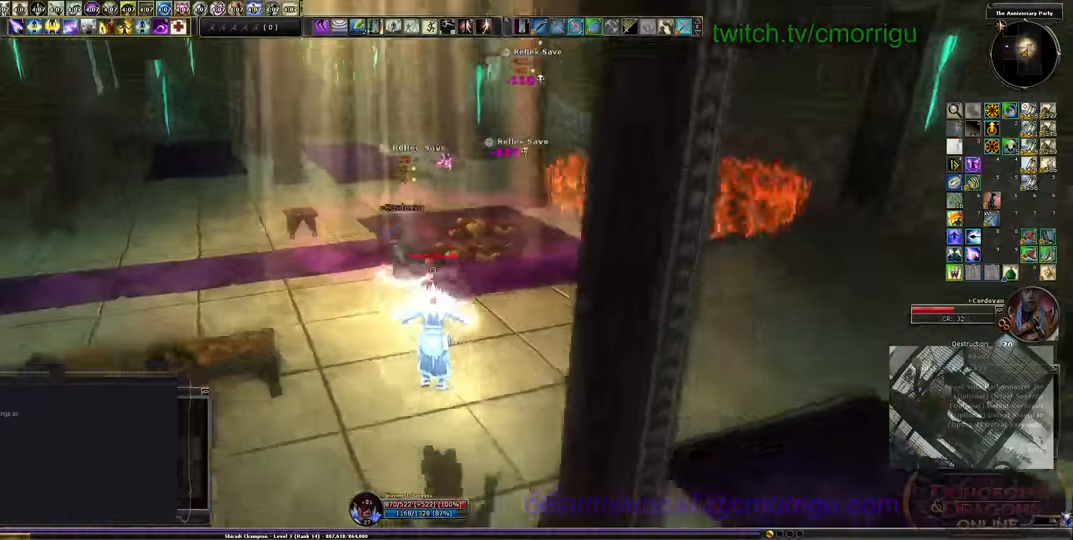
{"keys": ["d", "s"], "events": []}
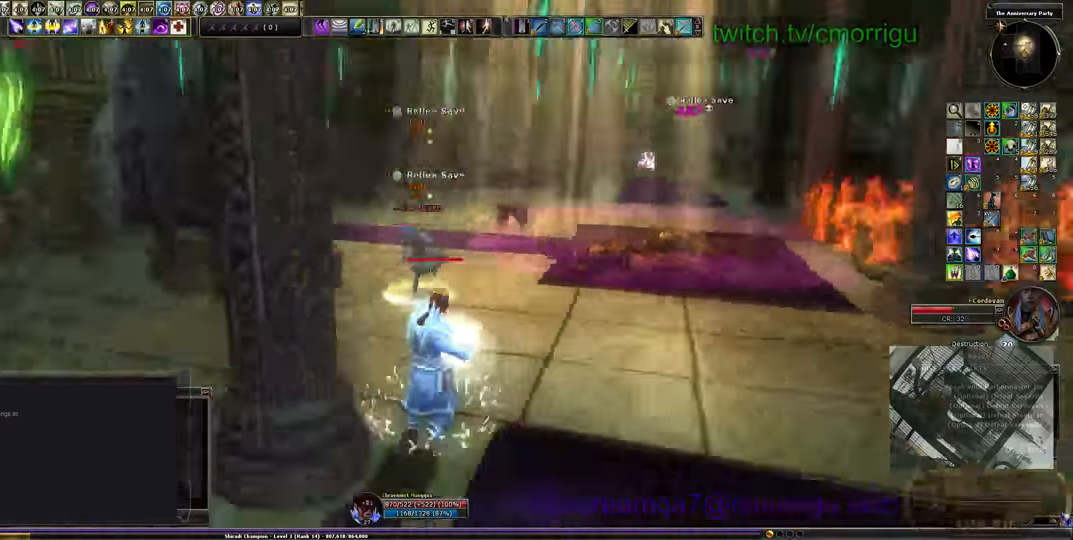
{"keys": ["s"], "events": [[300, "d", "up"]]}
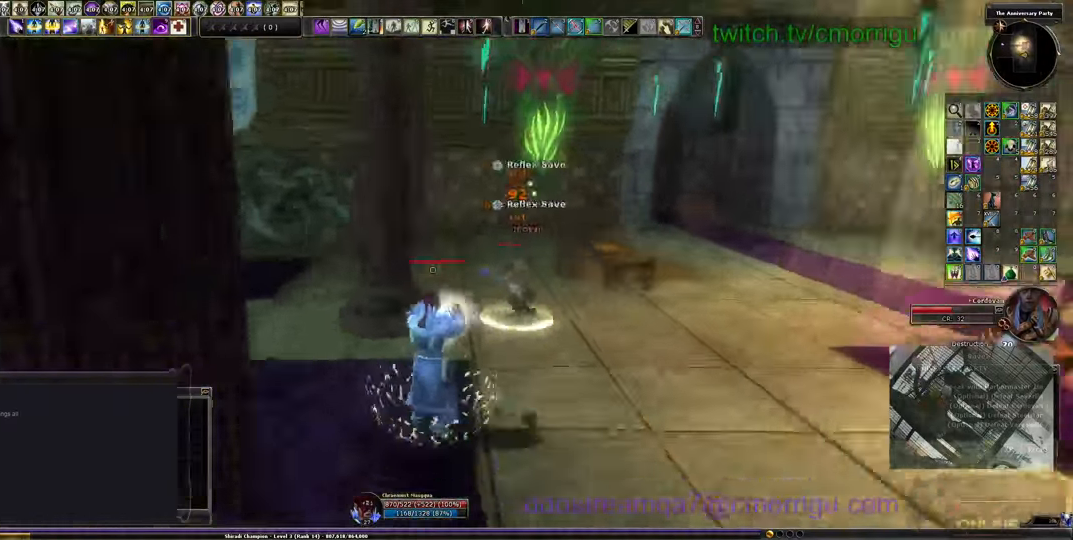
{"keys": ["s"], "events": []}
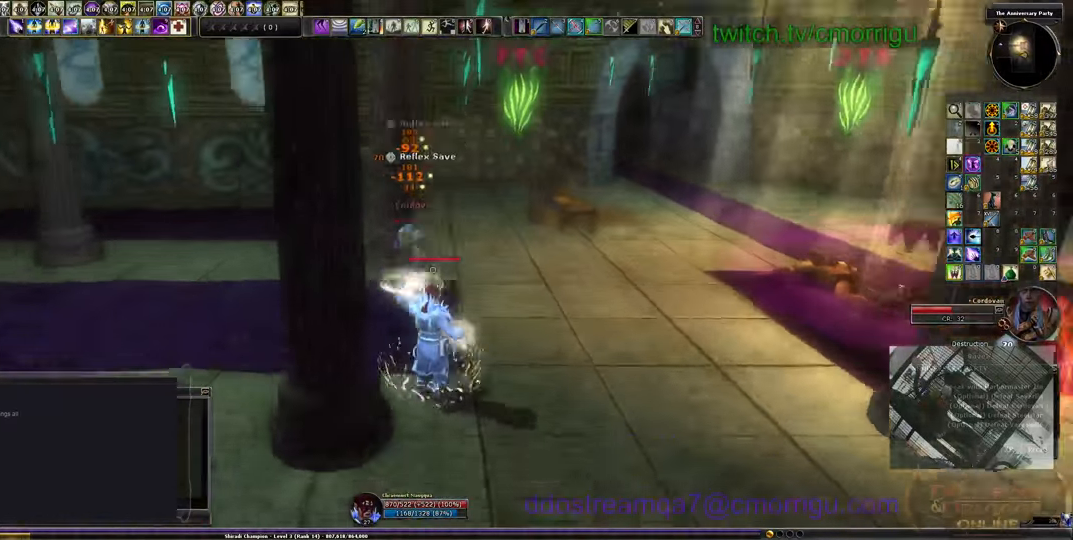
{"keys": ["d"], "events": [[200, "d", "down"], [433, "s", "up"]]}
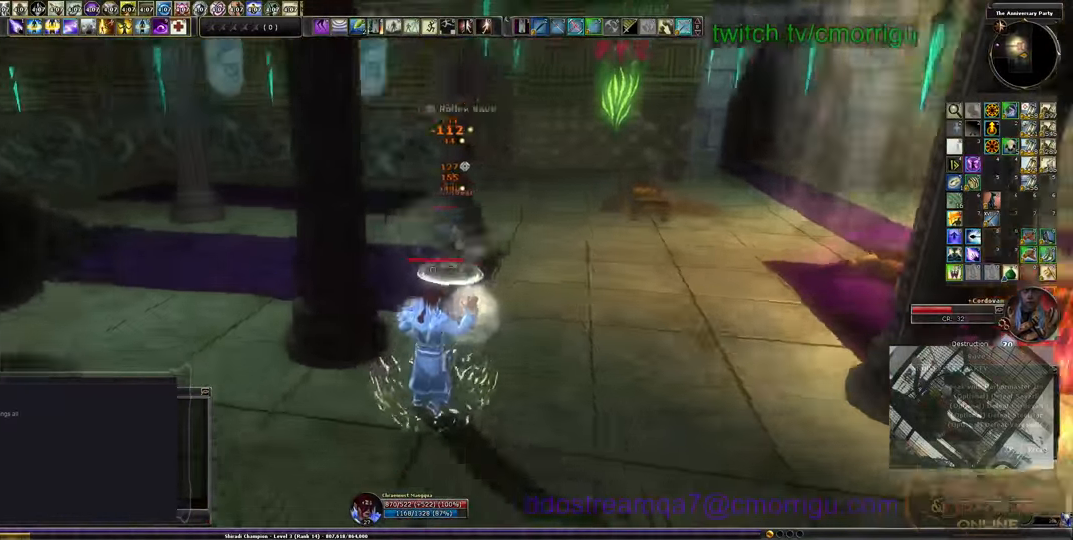
{"keys": ["d"], "events": []}
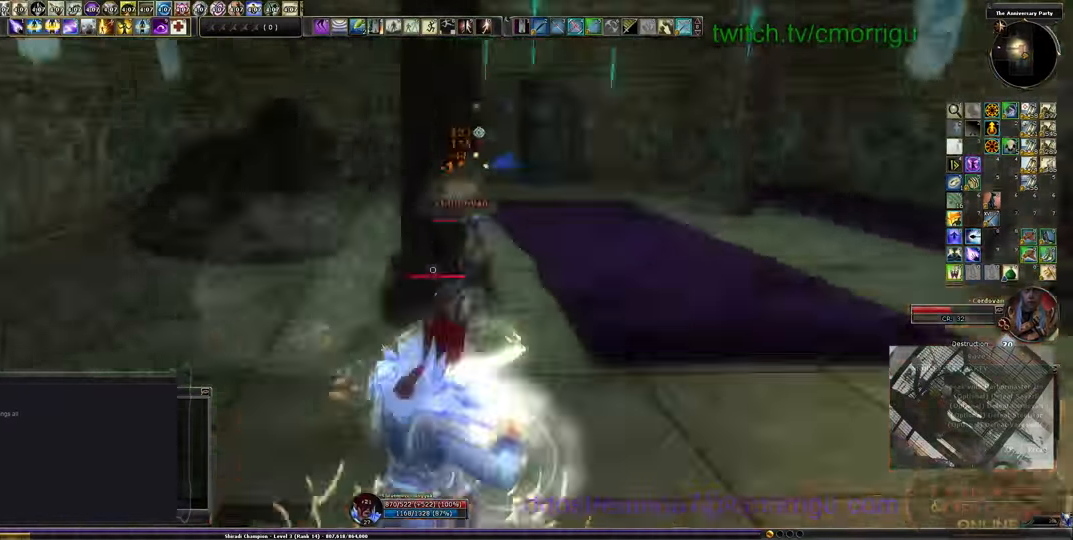
{"keys": ["s"], "events": [[100, "s", "down"], [267, "d", "up"]]}
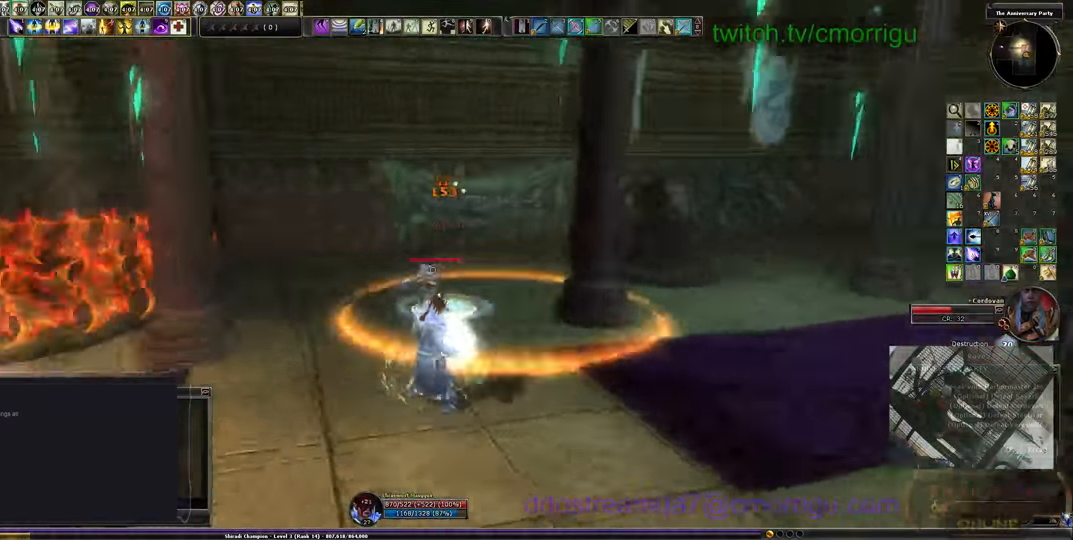
{"keys": ["s"], "events": [[133, "a", "down"], [267, "a", "up"]]}
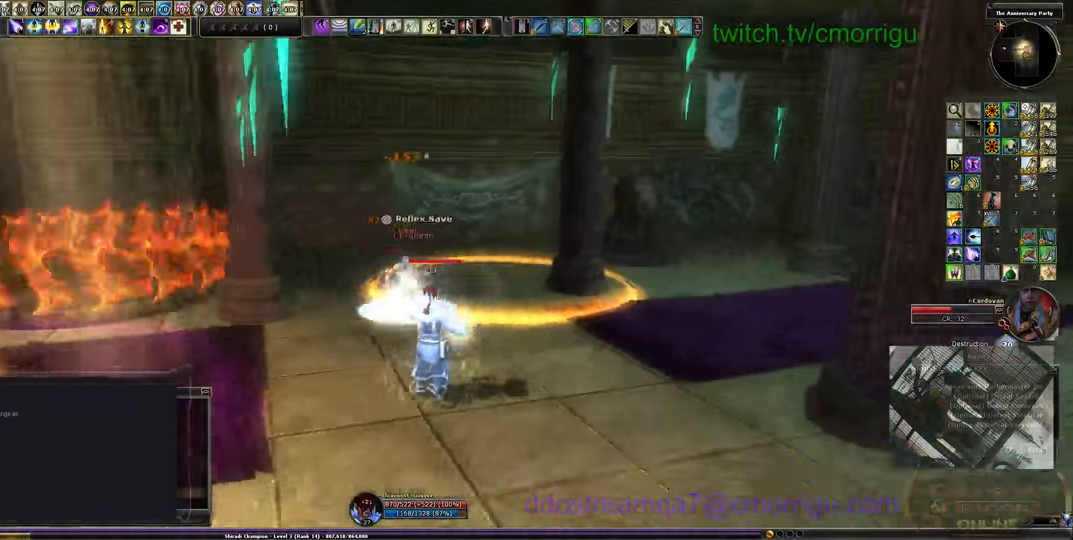
{"keys": ["s"], "events": []}
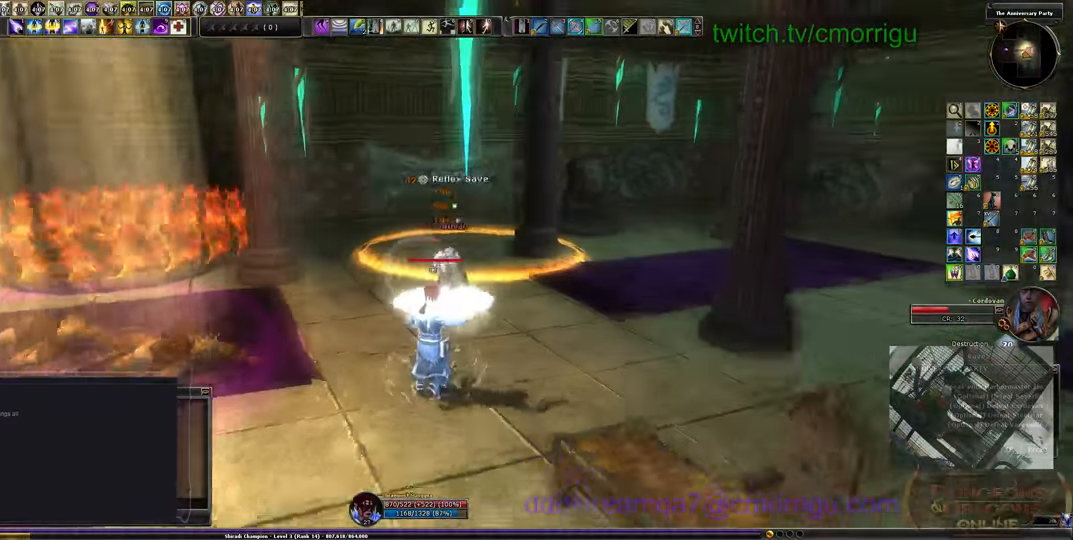
{"keys": ["s"], "events": []}
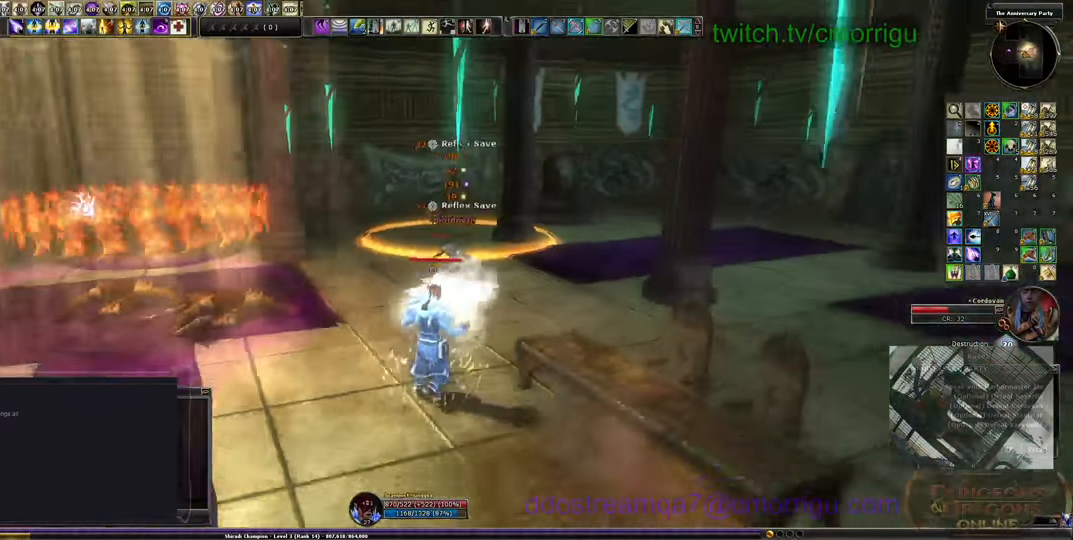
{"keys": ["s"], "events": []}
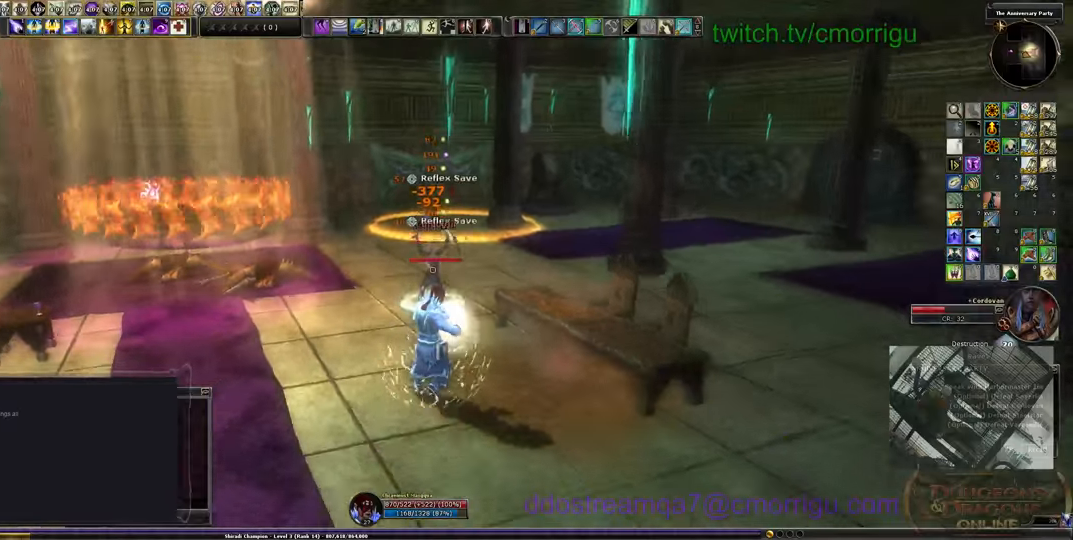
{"keys": ["s"], "events": []}
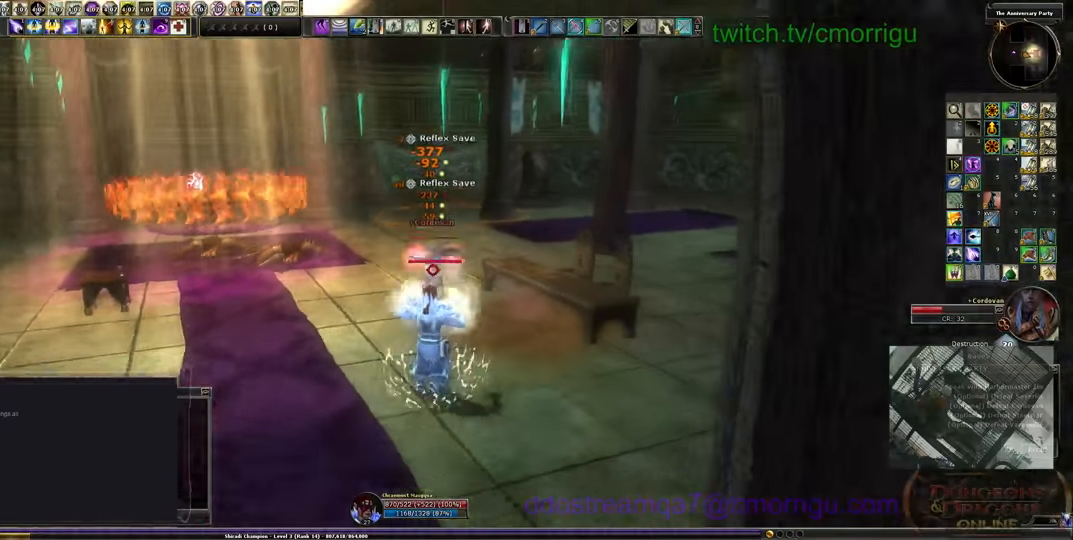
{"keys": ["s"], "events": []}
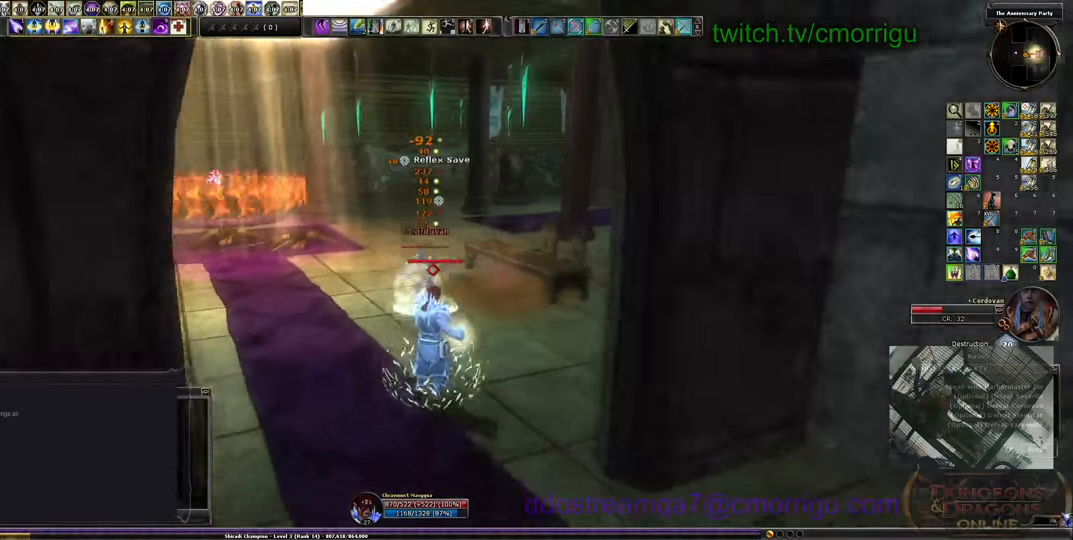
{"keys": ["6", "s"], "events": [[233, "6", "down"], [366, "6", "up"], [433, "6", "down"]]}
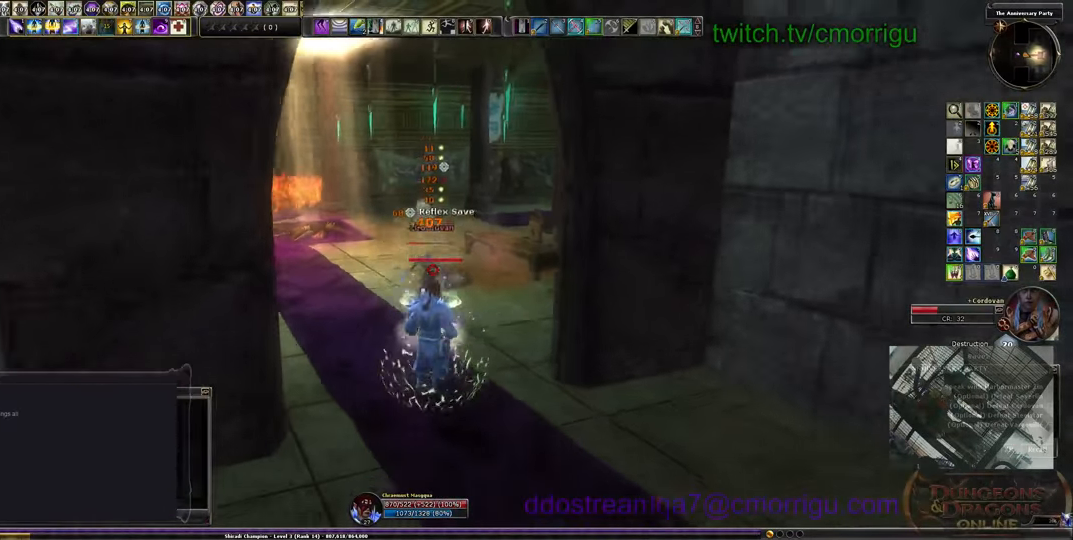
{"keys": ["s"], "events": [[33, "6", "up"], [100, "6", "down"], [400, "6", "up"]]}
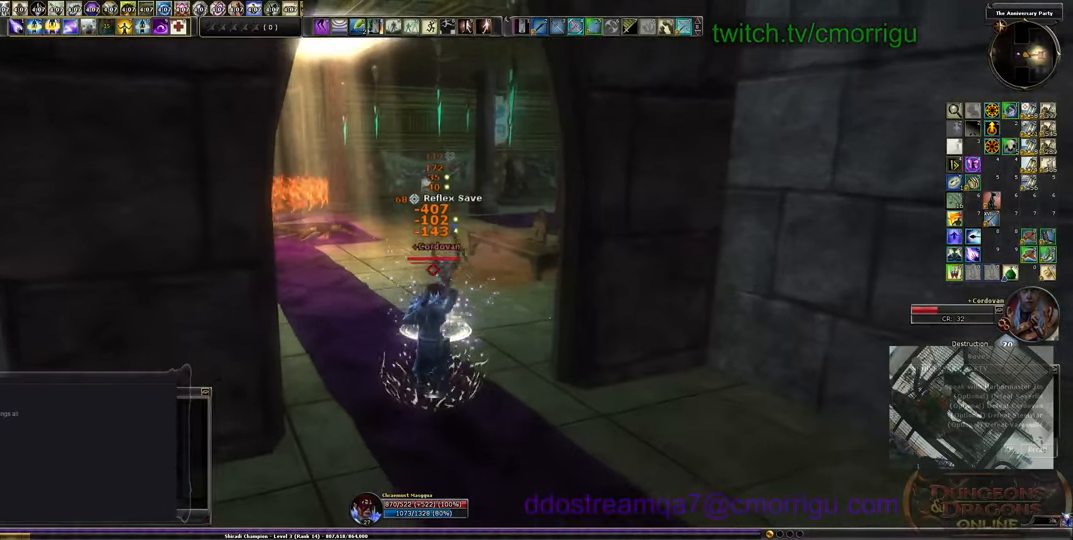
{"keys": ["d", "s"], "events": [[166, "d", "down"]]}
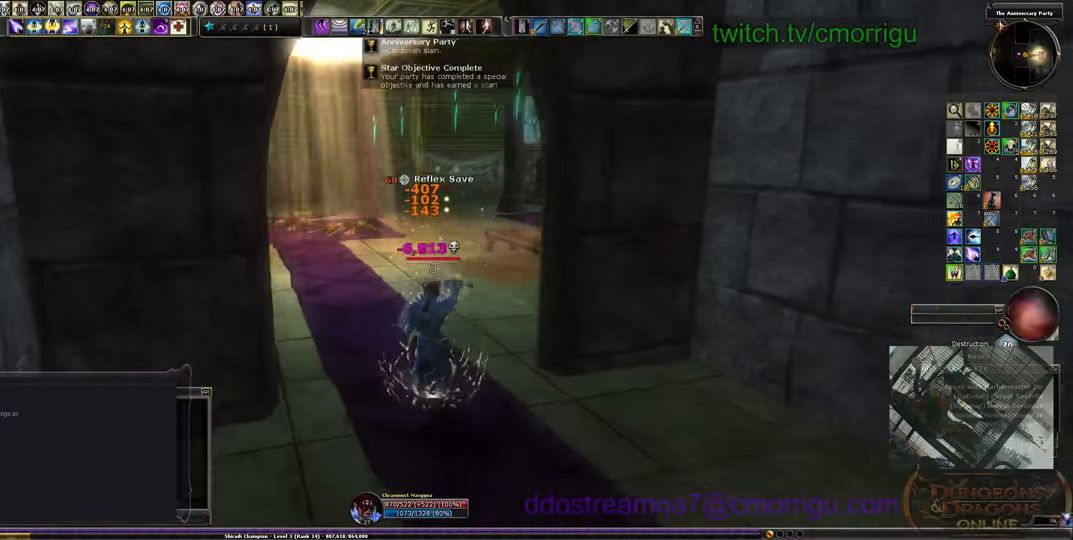
{"keys": ["s"], "events": [[166, "d", "up"]]}